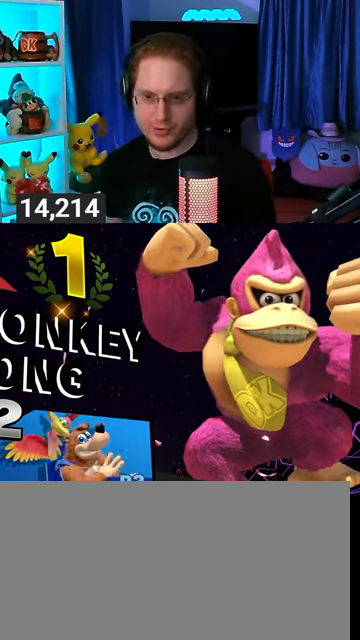
Gameplay with a controller (Nintendo layout); each line is a JSON object with the inputs held at the frame after it. "events" lists button and stick changes between this image and that frame as [ms after this image, input, new state], when the widget could be followed in between. Not read: L3 R3.
{"buttons": [], "left_stick": "center", "right_stick": "center", "events": [[200, "A", "down"], [300, "A", "up"], [400, "A", "down"], [500, "A", "up"]]}
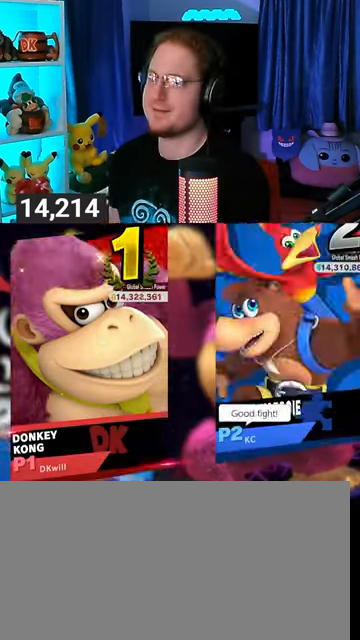
{"buttons": ["A"], "left_stick": "center", "right_stick": "center", "events": [[100, "A", "down"], [133, "A", "up"], [267, "A", "down"], [367, "A", "up"], [400, "A", "down"]]}
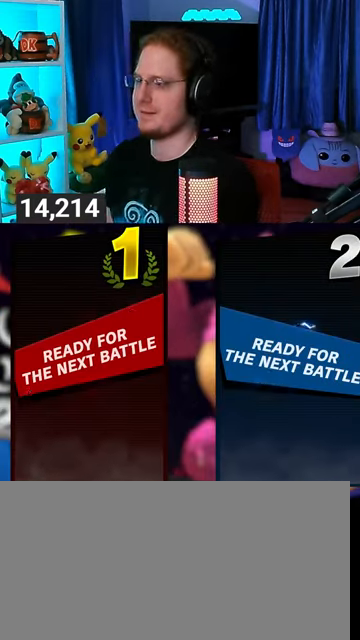
{"buttons": [], "left_stick": "center", "right_stick": "center", "events": [[33, "A", "up"], [100, "A", "down"], [200, "A", "up"]]}
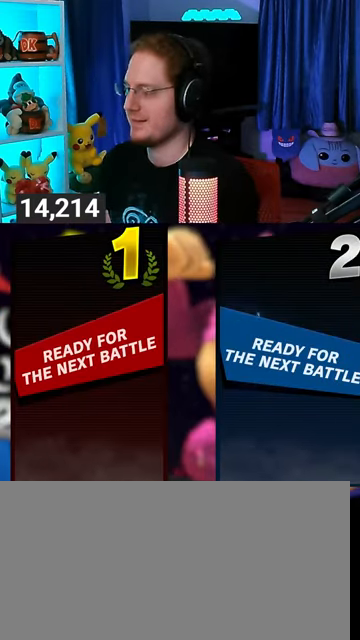
{"buttons": [], "left_stick": "center", "right_stick": "center", "events": []}
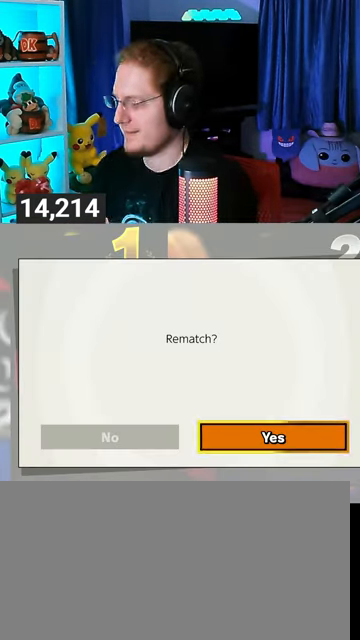
{"buttons": [], "left_stick": "center", "right_stick": "center", "events": []}
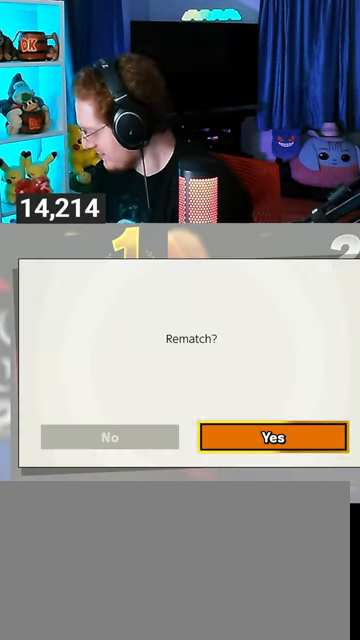
{"buttons": [], "left_stick": "center", "right_stick": "center", "events": [[133, "A", "down"], [200, "A", "up"], [333, "A", "down"], [400, "A", "up"]]}